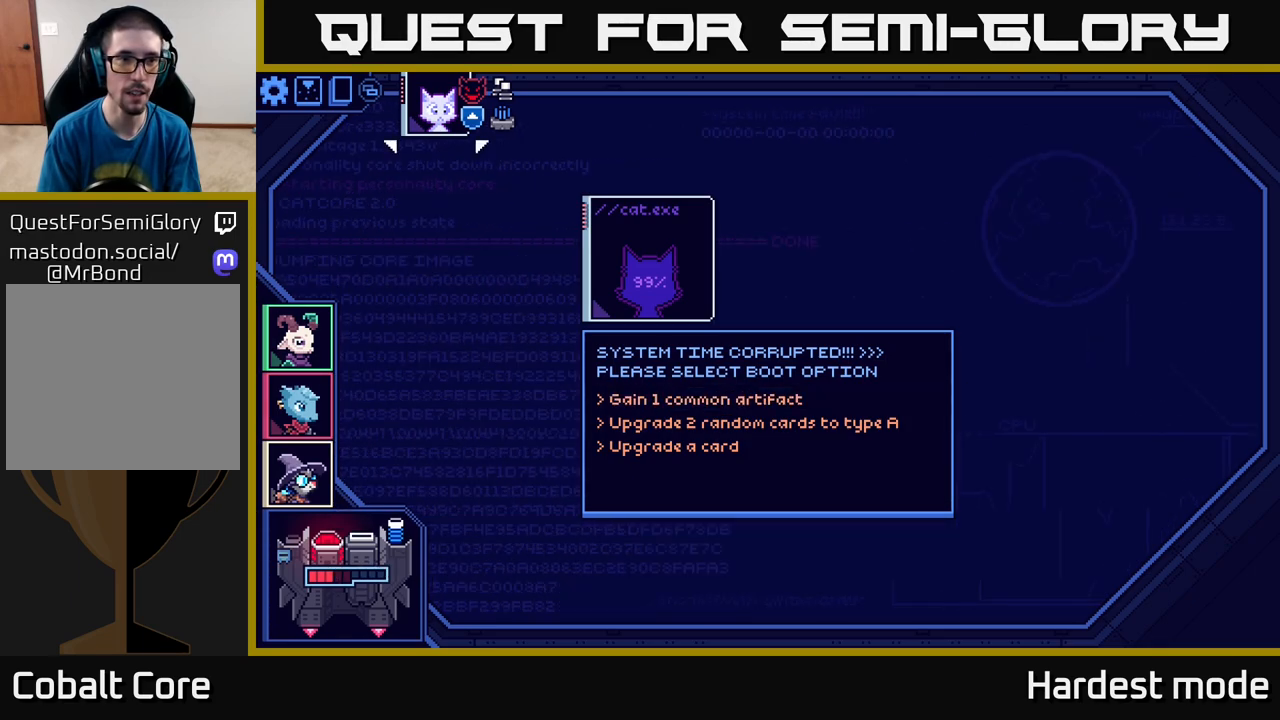
Gameplay with a controller (Xbox layout); each line is a JSON object with the inputs held at the frame after it. "events" lists button and stick changes between this image and that frame as [ms after this image, input, new state], when the widget could be followed in between.
{"buttons": [], "left_stick": "center", "right_stick": "center", "events": [[233, "left_stick", "right"], [400, "left_stick", "center"]]}
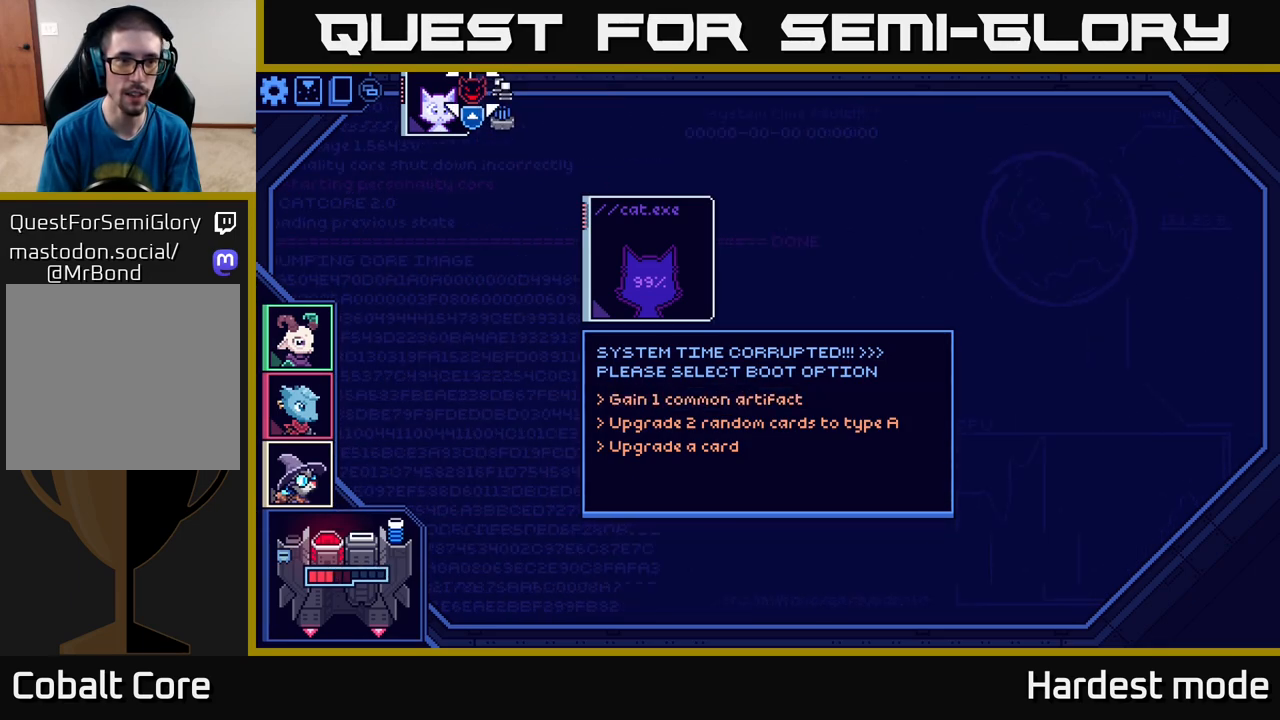
{"buttons": [], "left_stick": "center", "right_stick": "center", "events": []}
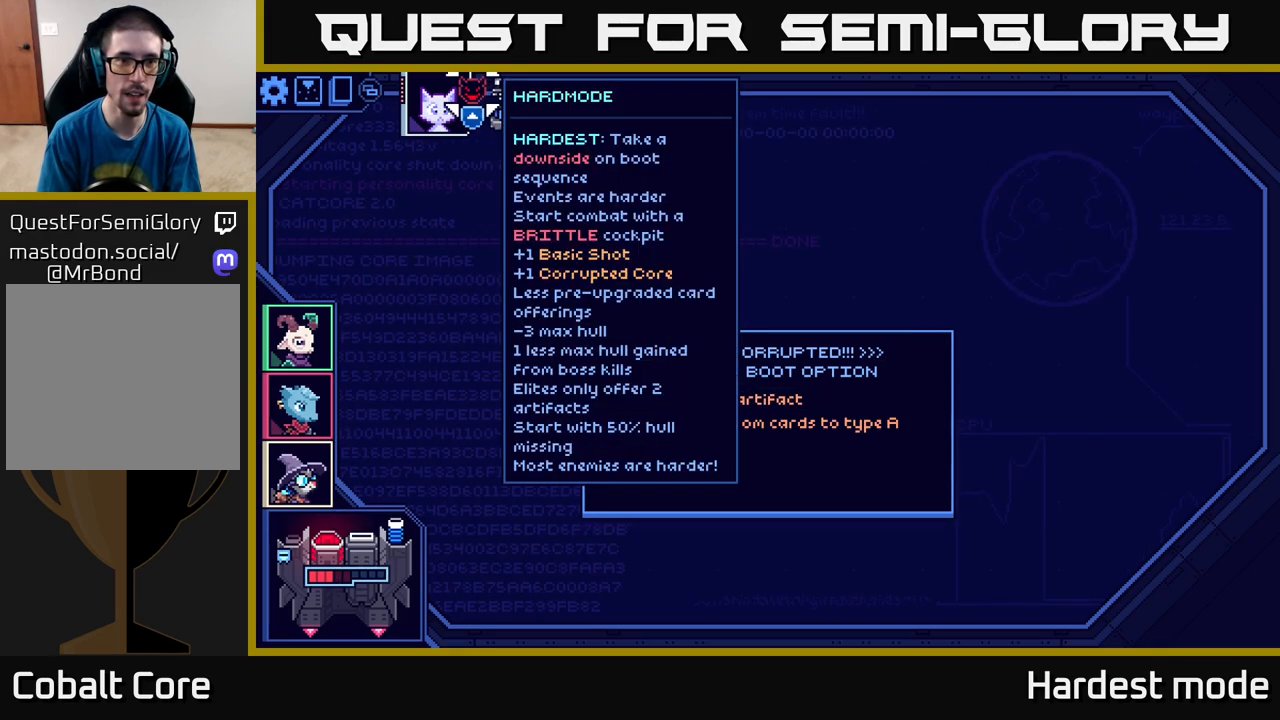
{"buttons": [], "left_stick": "center", "right_stick": "center", "events": [[267, "left_stick", "right"], [450, "left_stick", "center"]]}
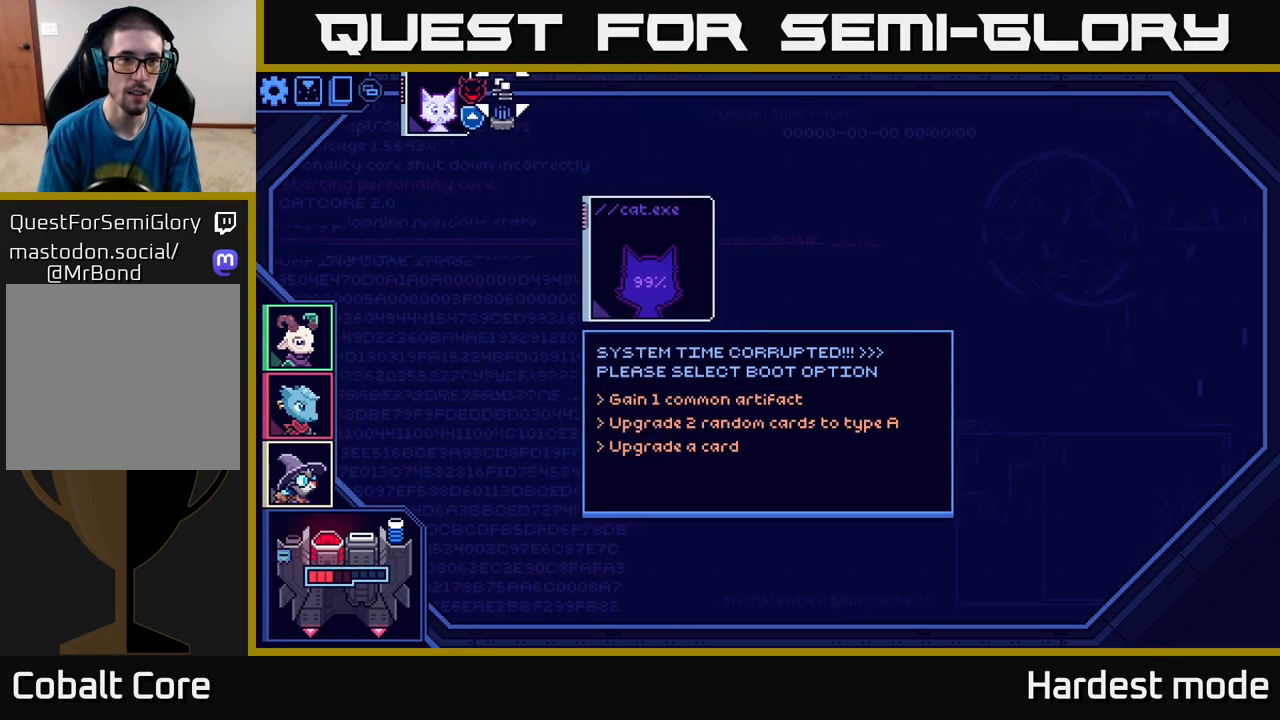
{"buttons": [], "left_stick": "center", "right_stick": "center", "events": []}
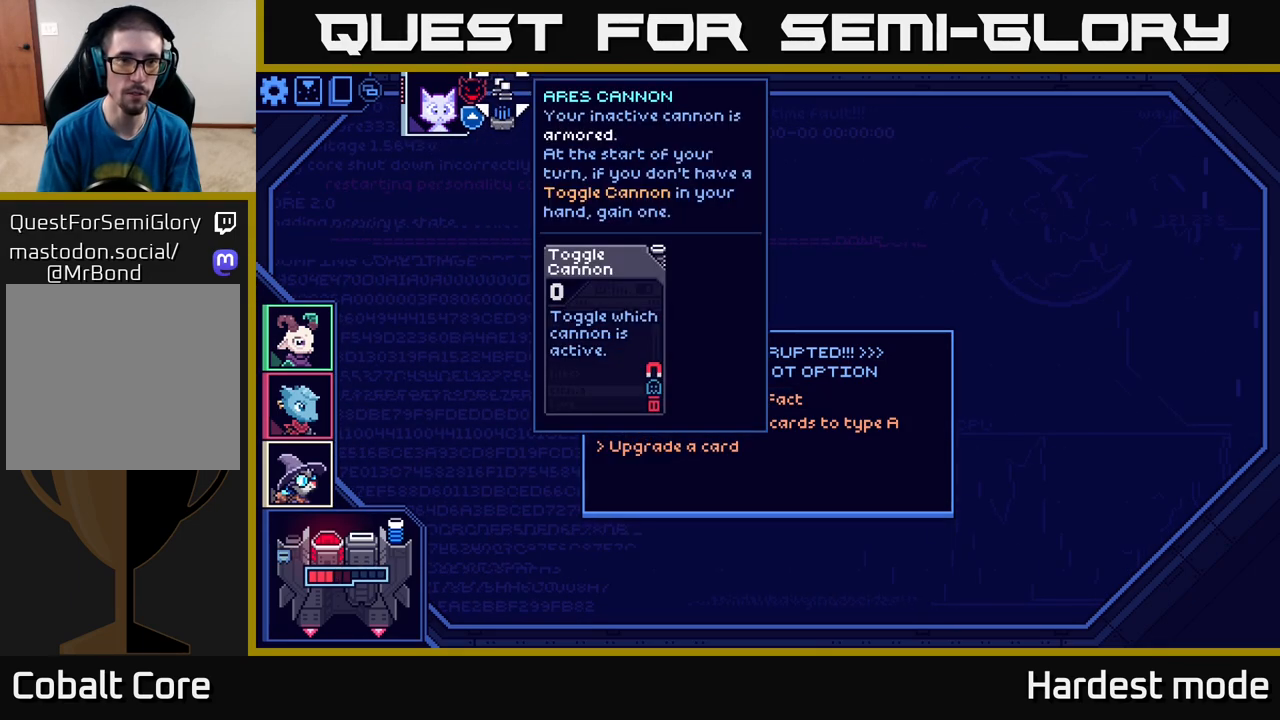
{"buttons": [], "left_stick": "center", "right_stick": "center", "events": []}
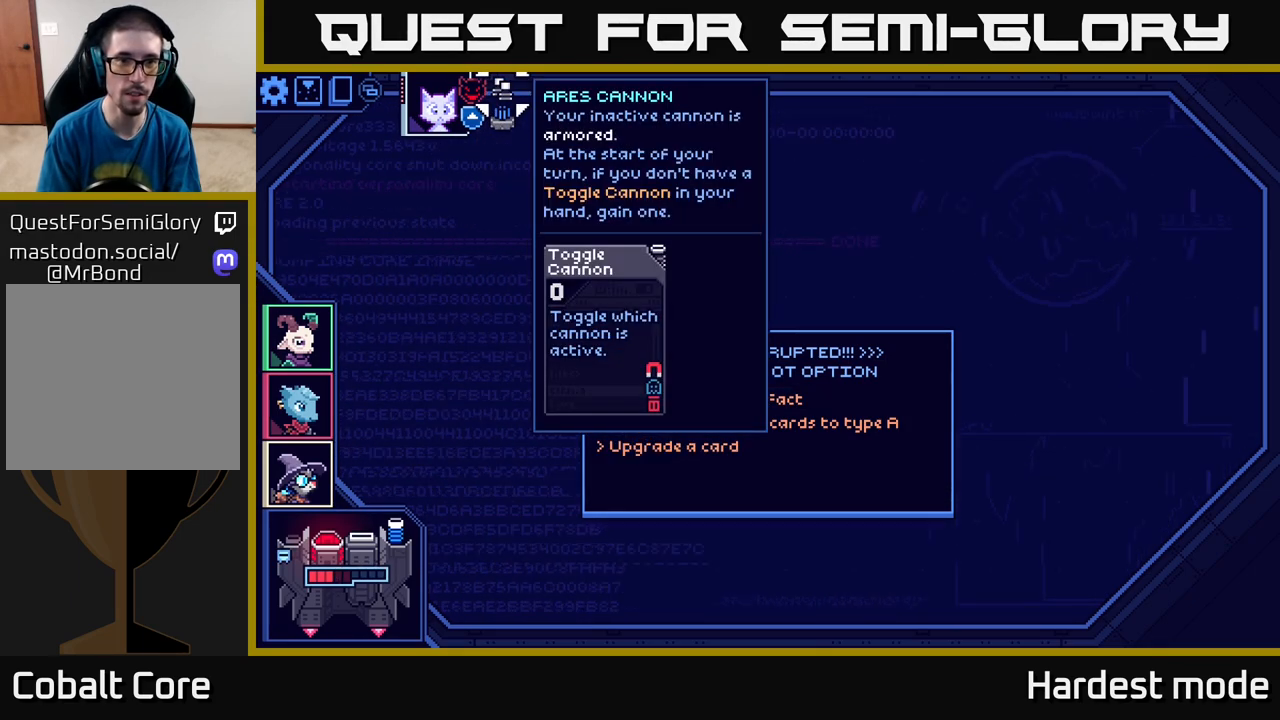
{"buttons": [], "left_stick": "center", "right_stick": "center", "events": []}
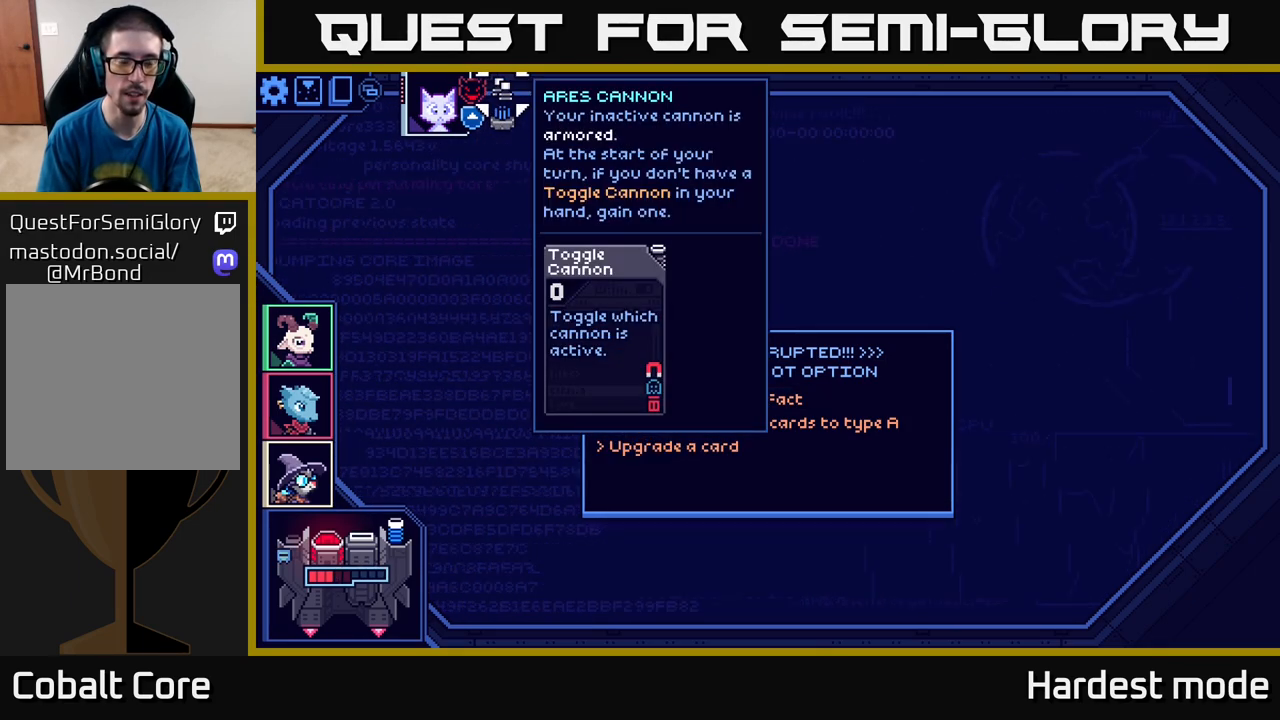
{"buttons": [], "left_stick": "center", "right_stick": "center", "events": []}
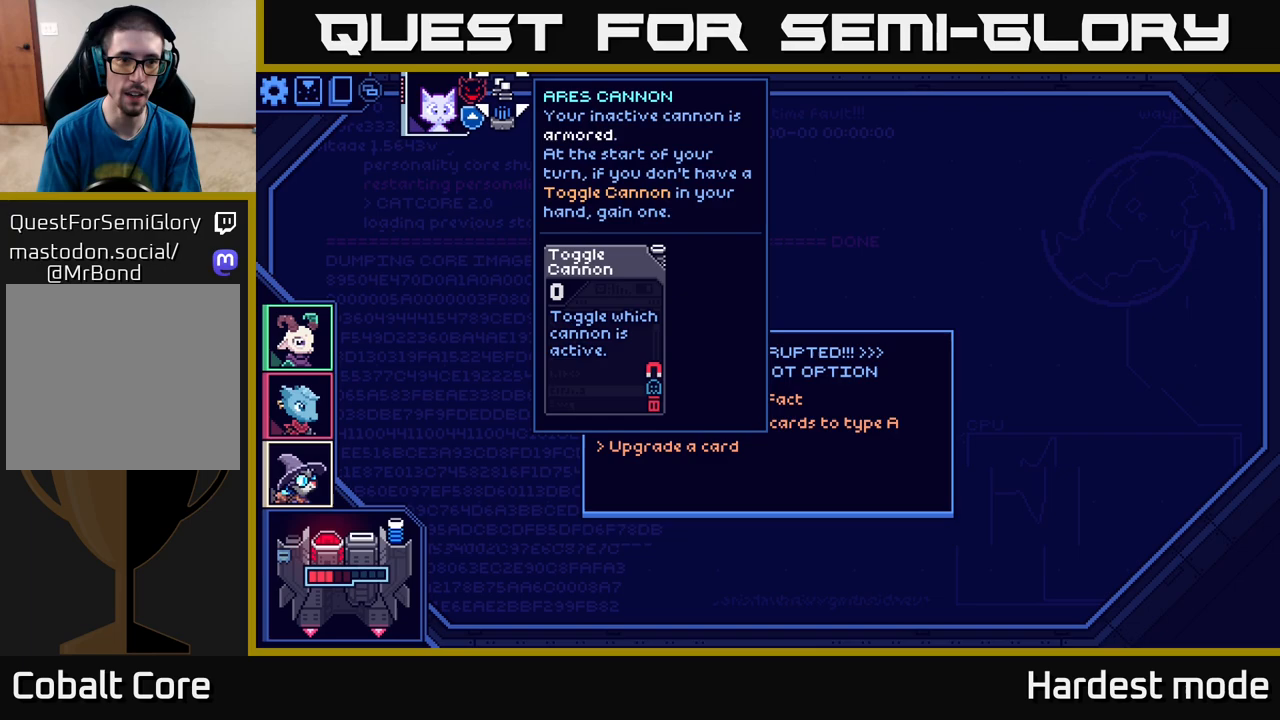
{"buttons": [], "left_stick": "center", "right_stick": "center", "events": [[150, "left_stick", "down"], [333, "left_stick", "center"]]}
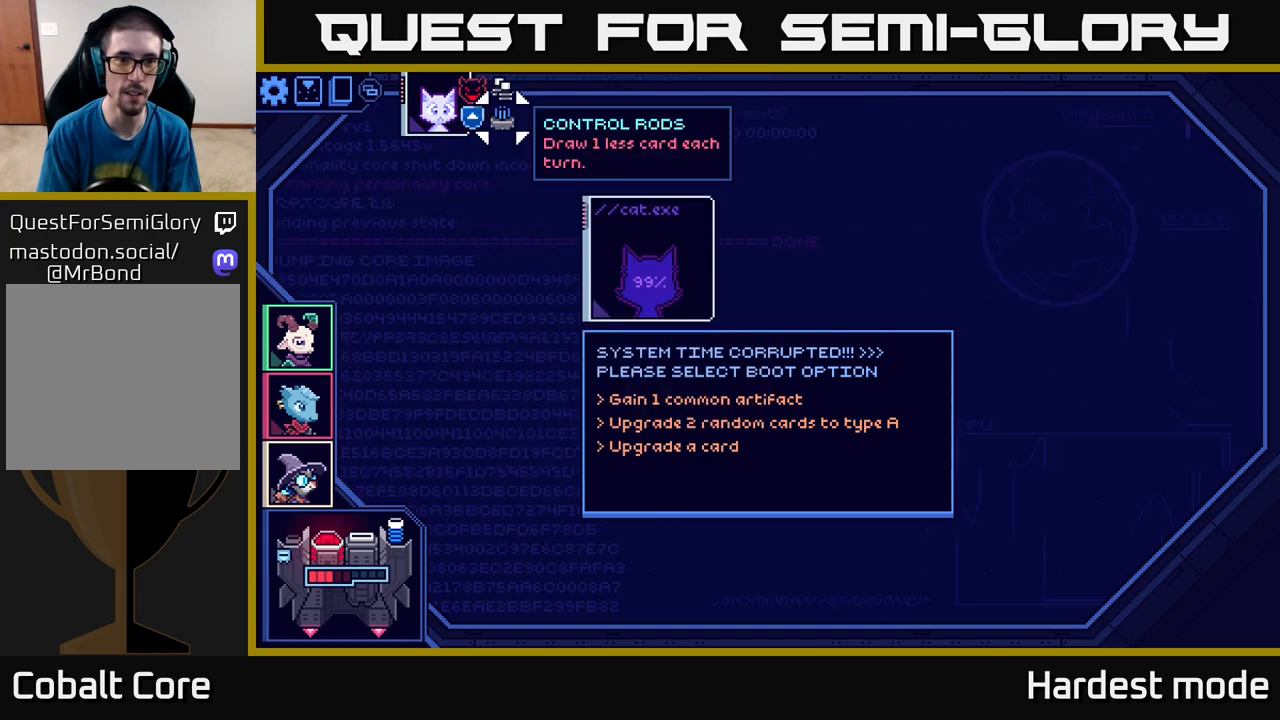
{"buttons": [], "left_stick": "center", "right_stick": "center", "events": []}
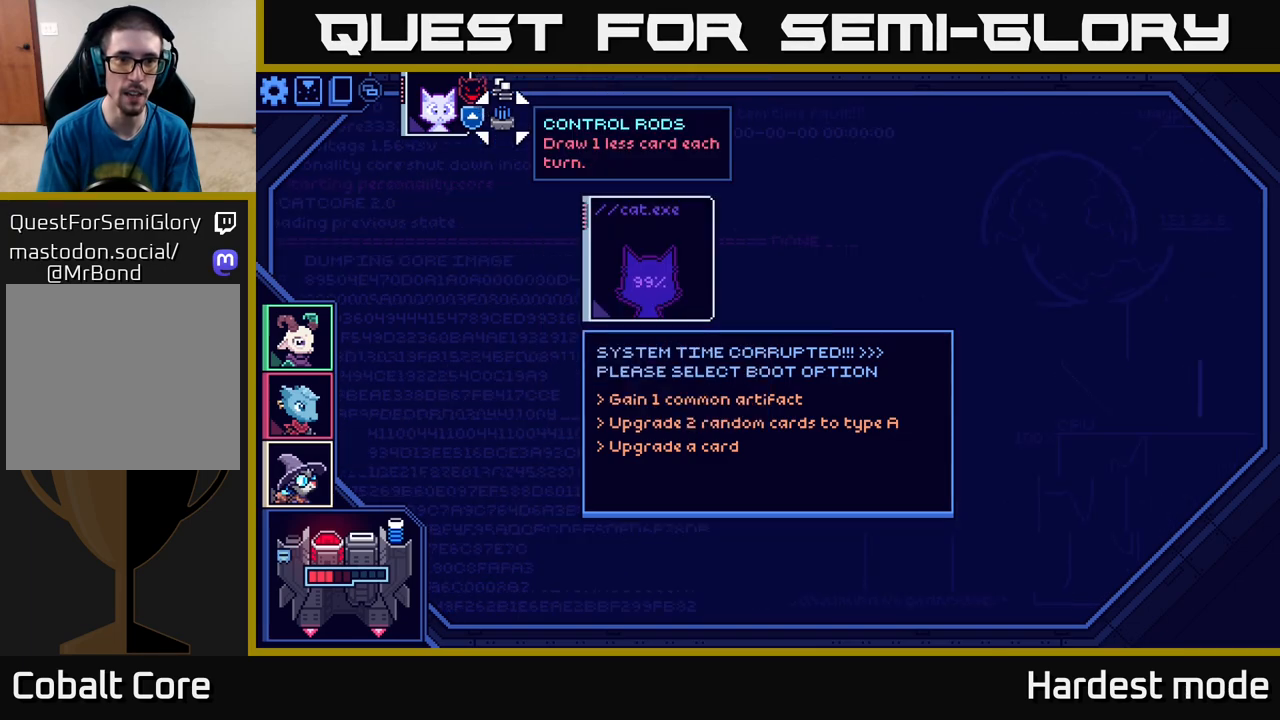
{"buttons": [], "left_stick": "center", "right_stick": "center", "events": []}
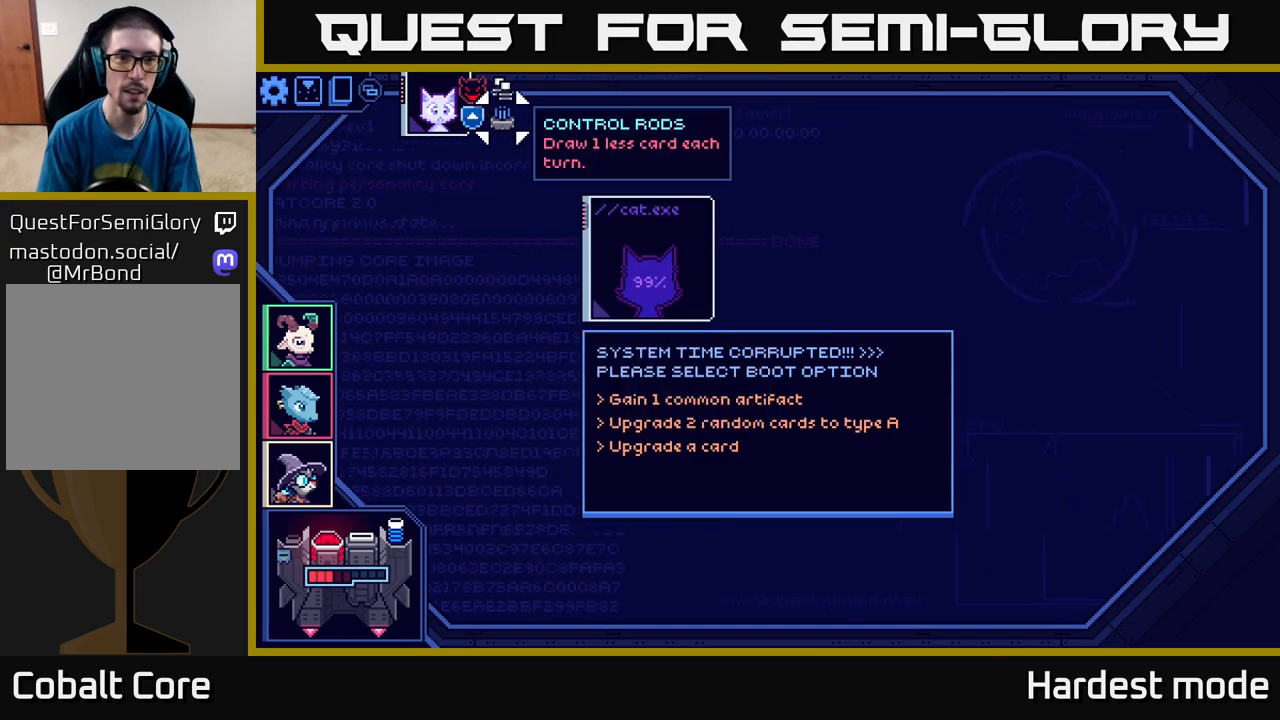
{"buttons": [], "left_stick": "center", "right_stick": "center", "events": []}
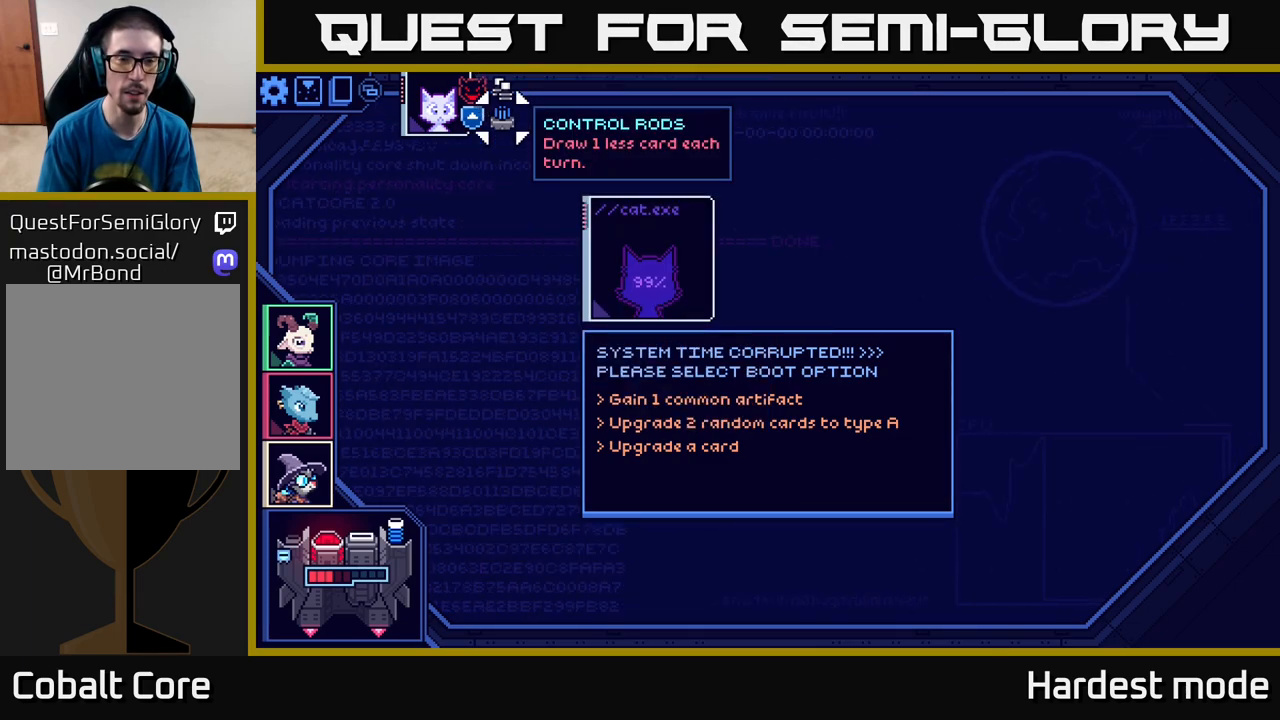
{"buttons": [], "left_stick": "left", "right_stick": "center", "events": [[383, "left_stick", "left"]]}
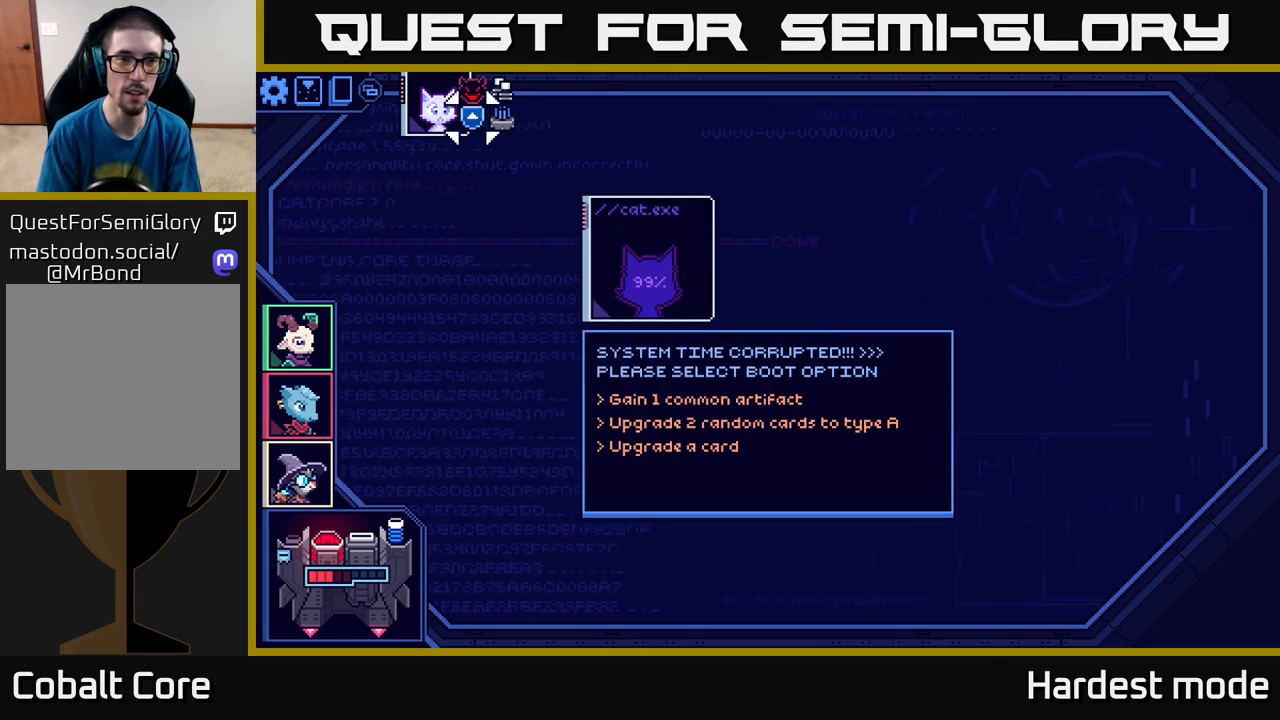
{"buttons": [], "left_stick": "center", "right_stick": "center", "events": [[50, "left_stick", "center"]]}
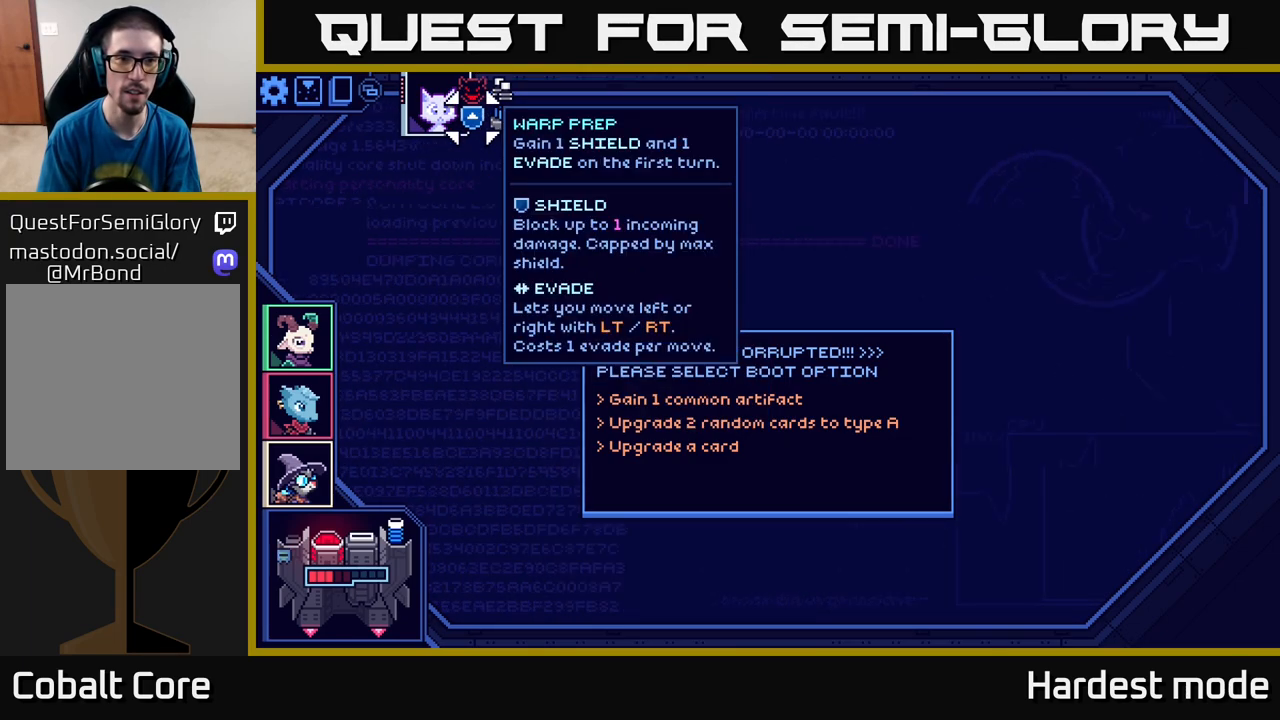
{"buttons": [], "left_stick": "center", "right_stick": "center", "events": []}
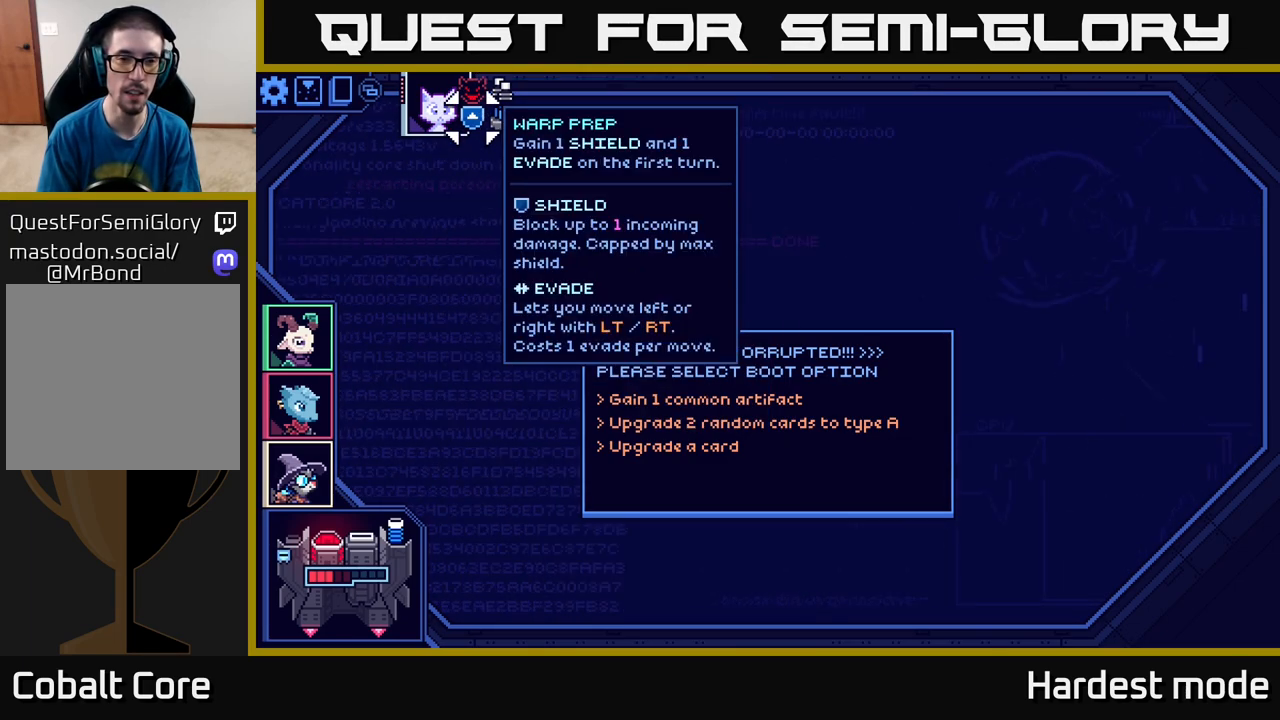
{"buttons": [], "left_stick": "center", "right_stick": "center", "events": []}
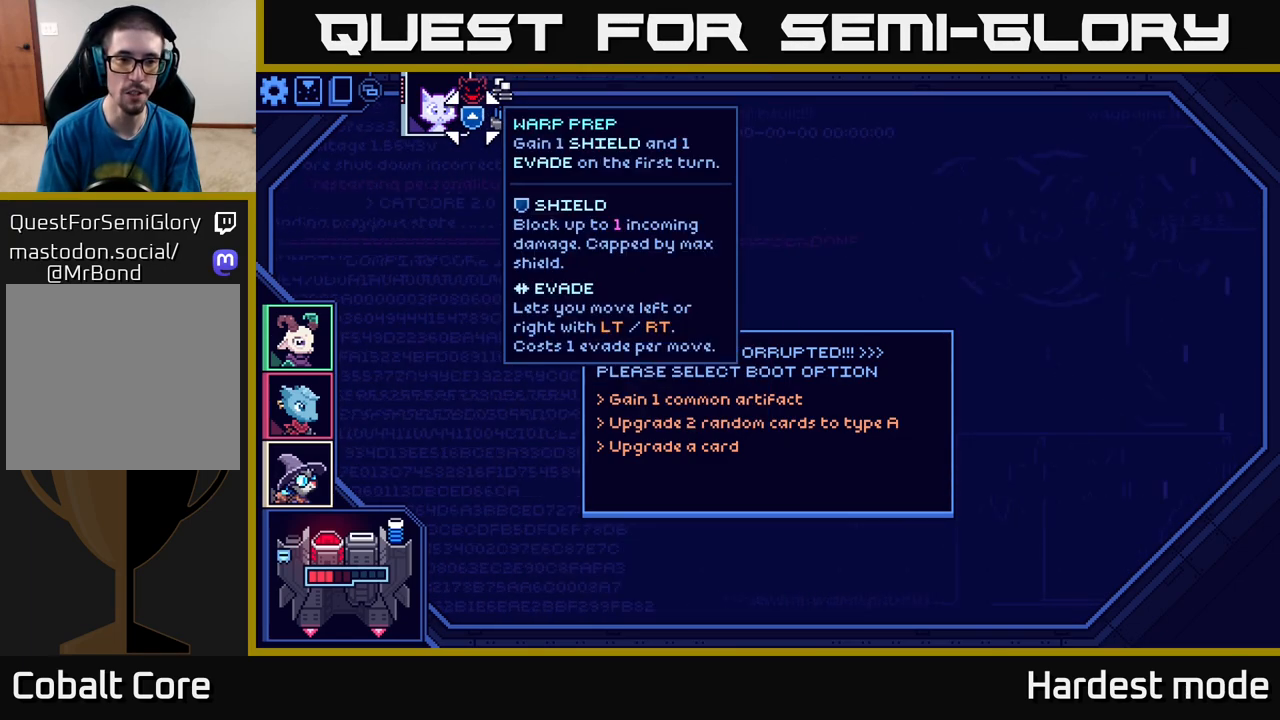
{"buttons": [], "left_stick": "right", "right_stick": "center", "events": [[483, "left_stick", "right"]]}
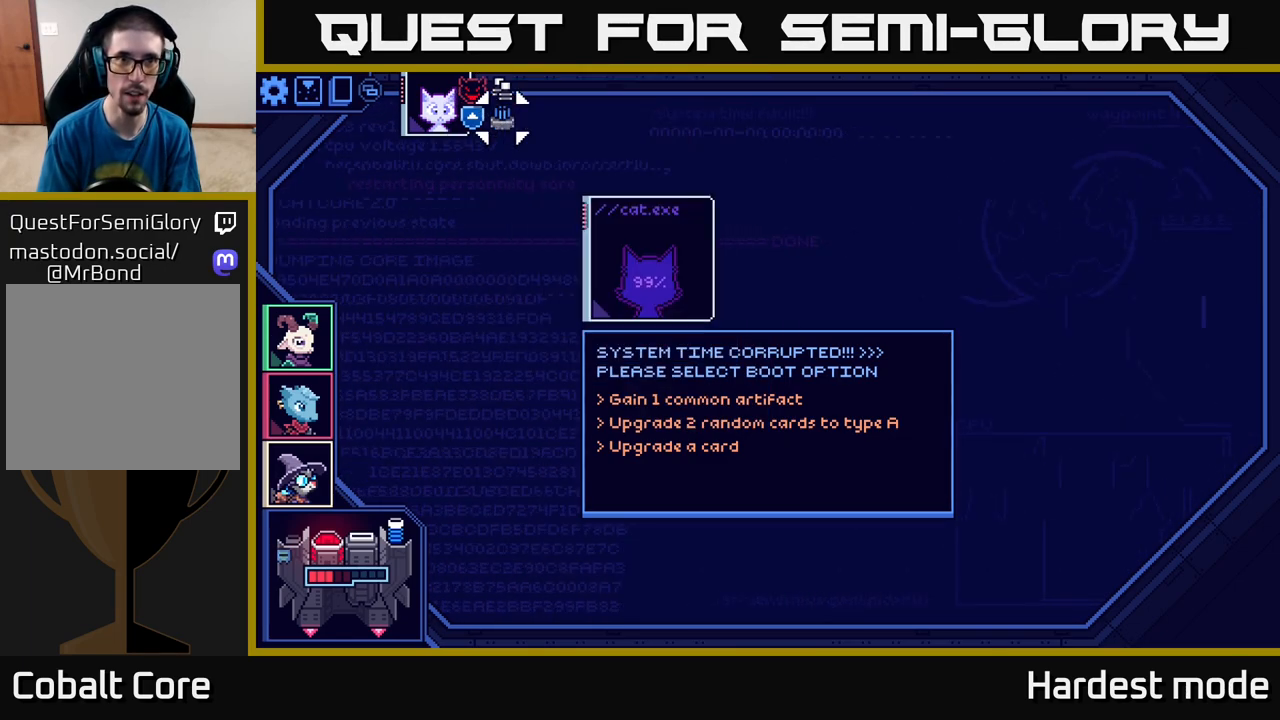
{"buttons": [], "left_stick": "center", "right_stick": "center", "events": [[167, "left_stick", "center"], [367, "left_stick", "right"], [483, "left_stick", "center"]]}
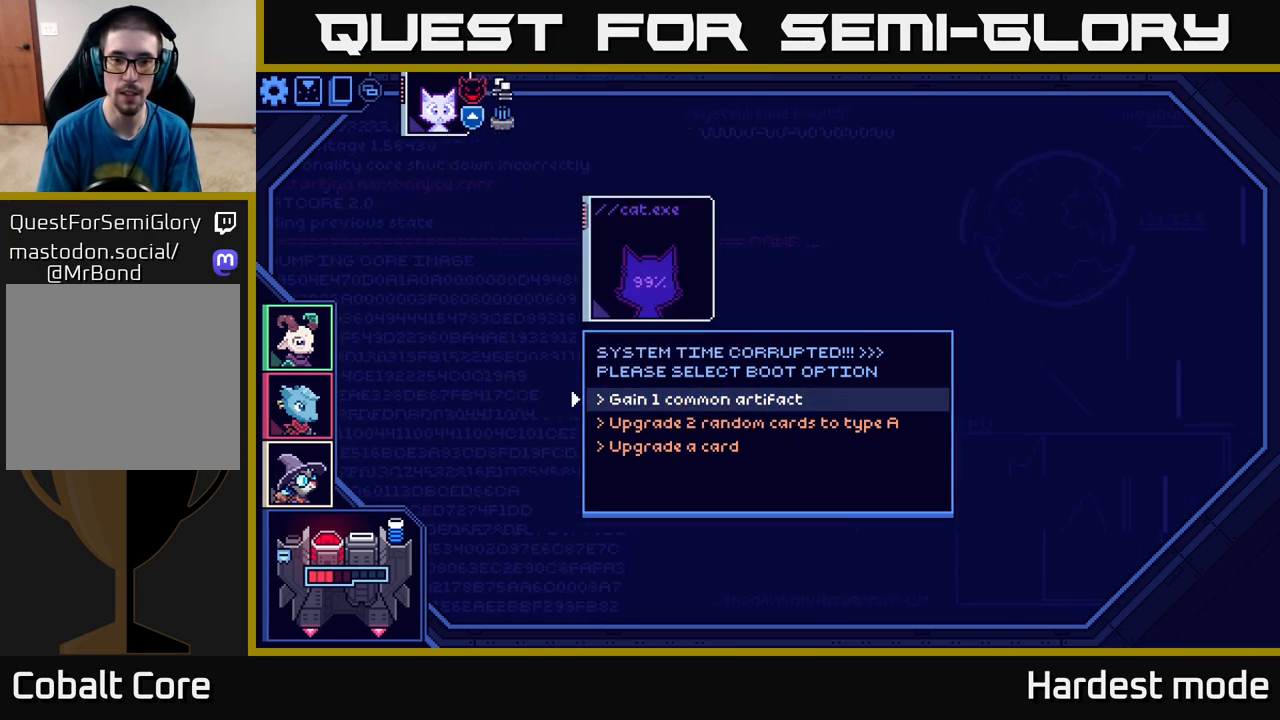
{"buttons": [], "left_stick": "center", "right_stick": "center", "events": [[150, "left_stick", "down"], [333, "left_stick", "center"]]}
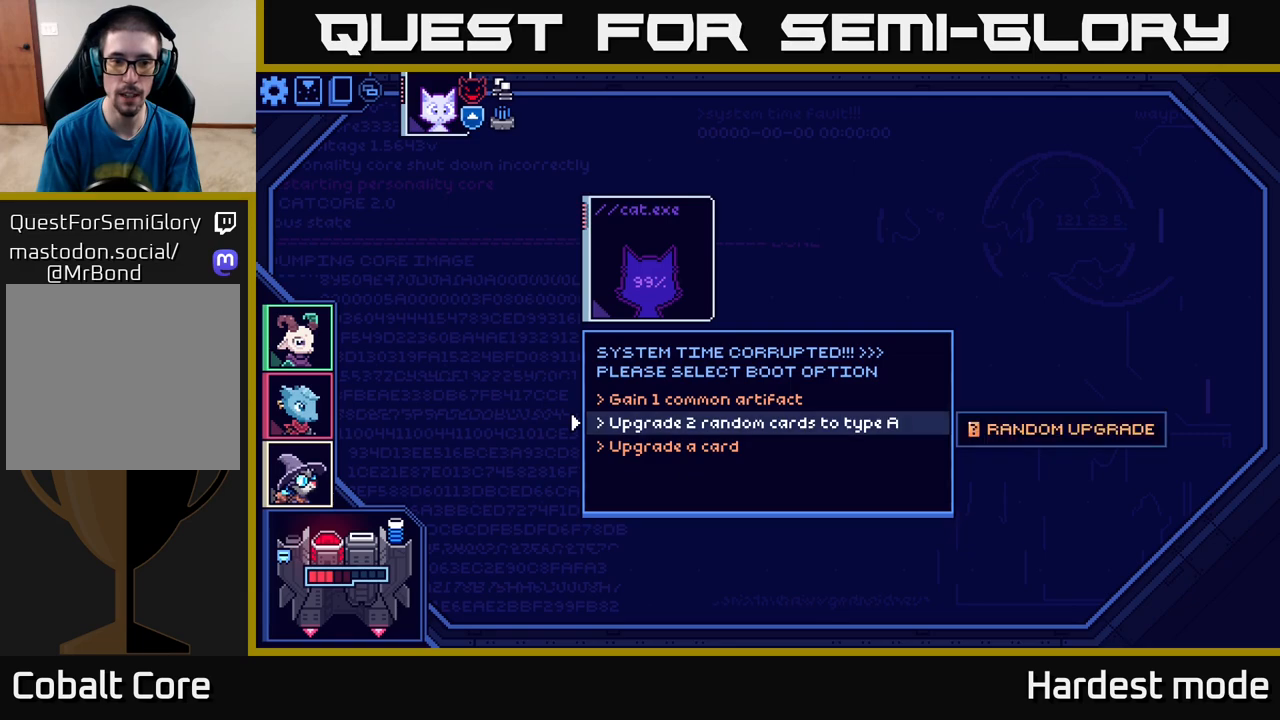
{"buttons": [], "left_stick": "up", "right_stick": "center", "events": [[133, "left_stick", "down"], [300, "left_stick", "center"], [450, "left_stick", "up"]]}
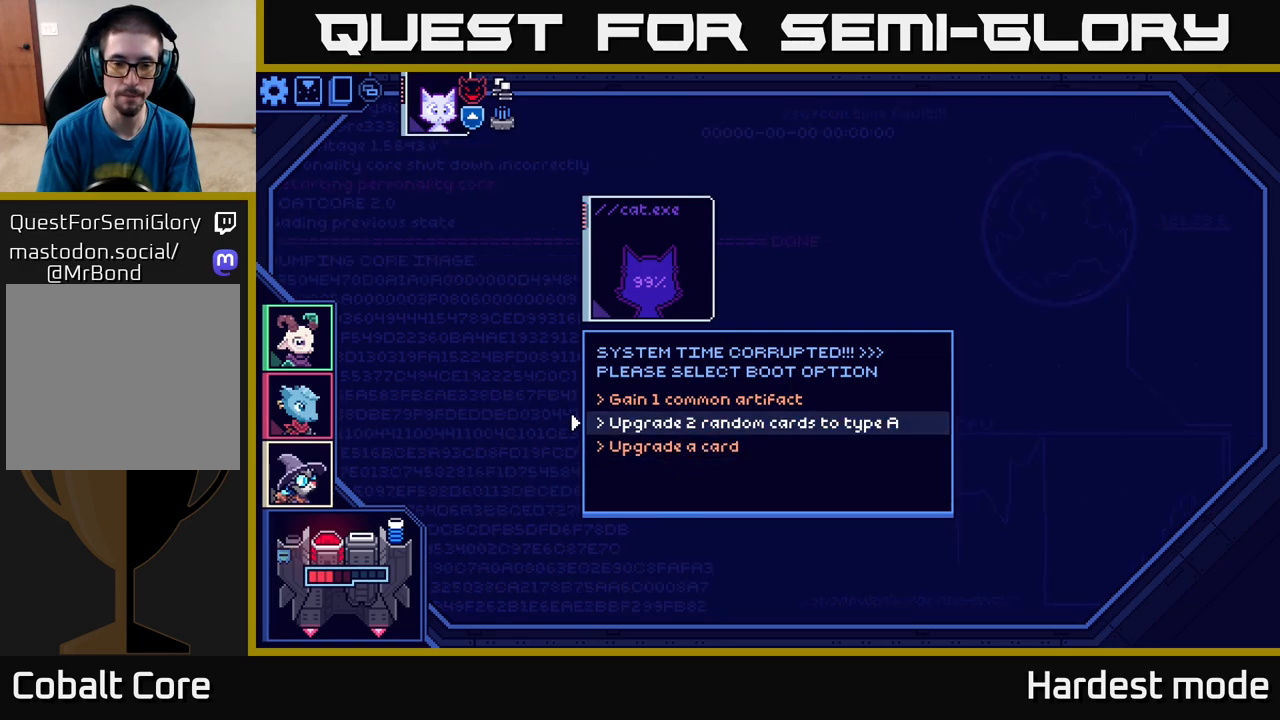
{"buttons": [], "left_stick": "center", "right_stick": "center", "events": [[117, "left_stick", "center"]]}
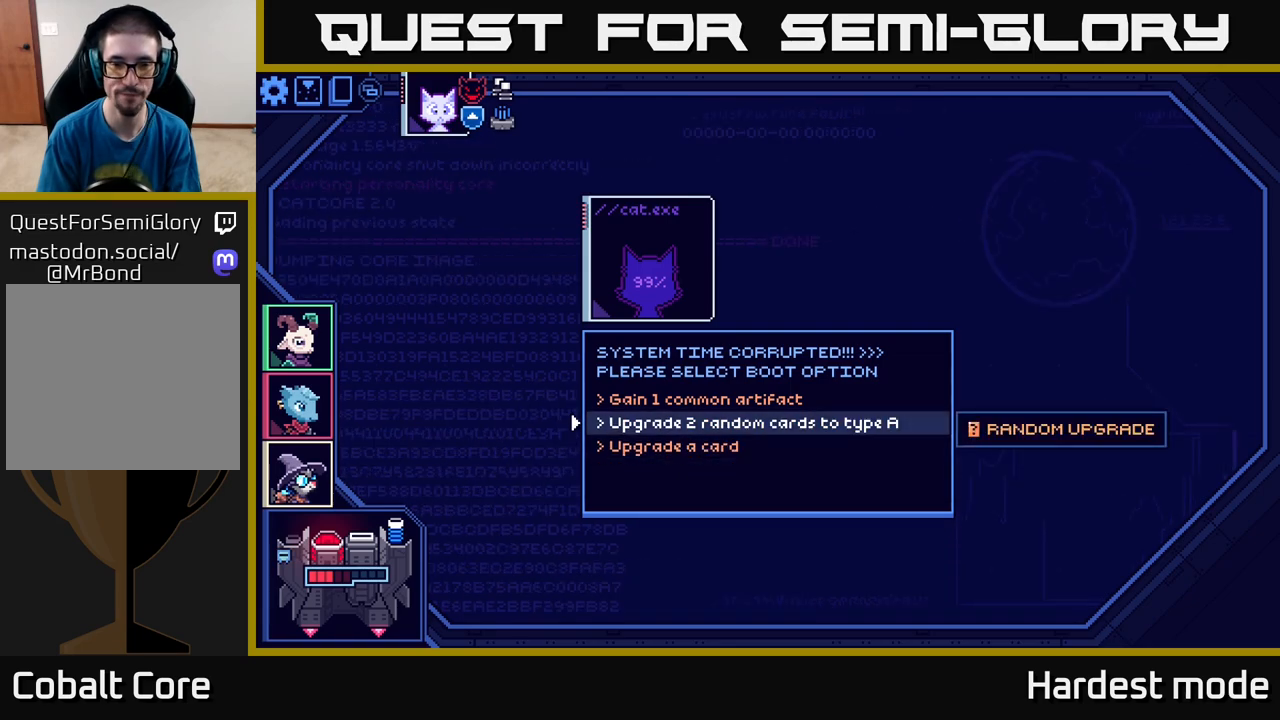
{"buttons": [], "left_stick": "center", "right_stick": "center", "events": []}
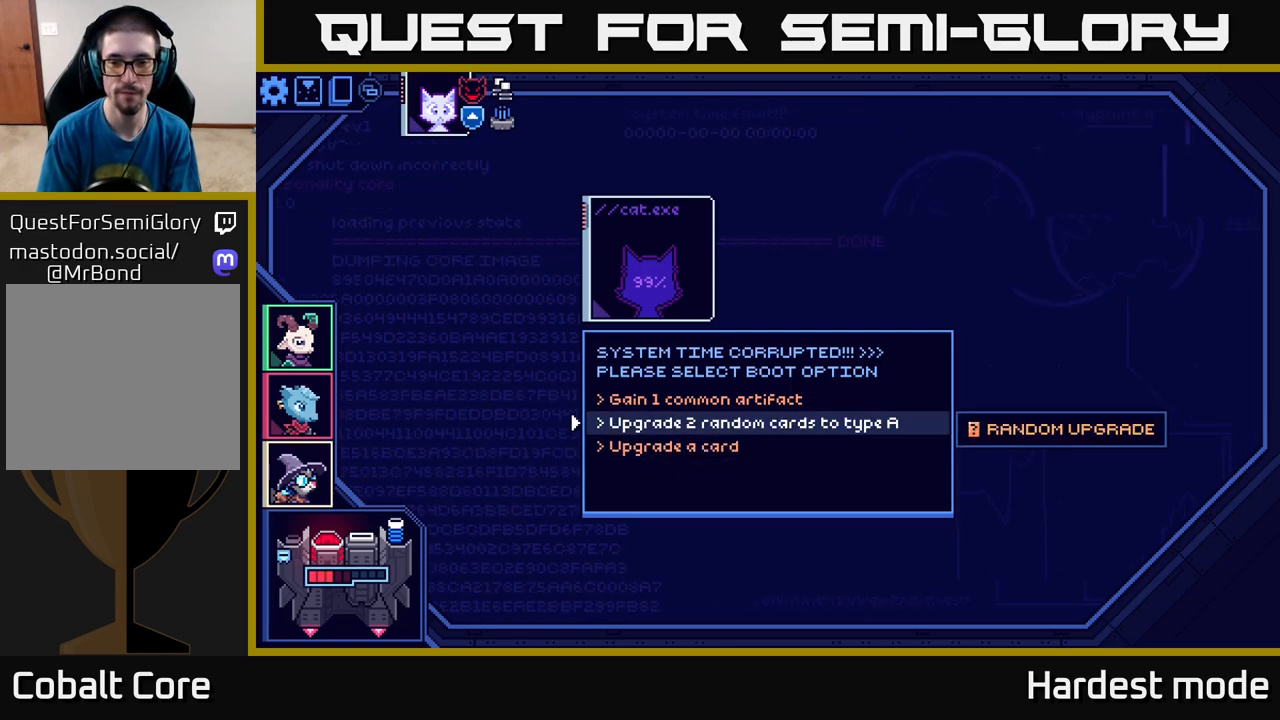
{"buttons": [], "left_stick": "center", "right_stick": "center", "events": []}
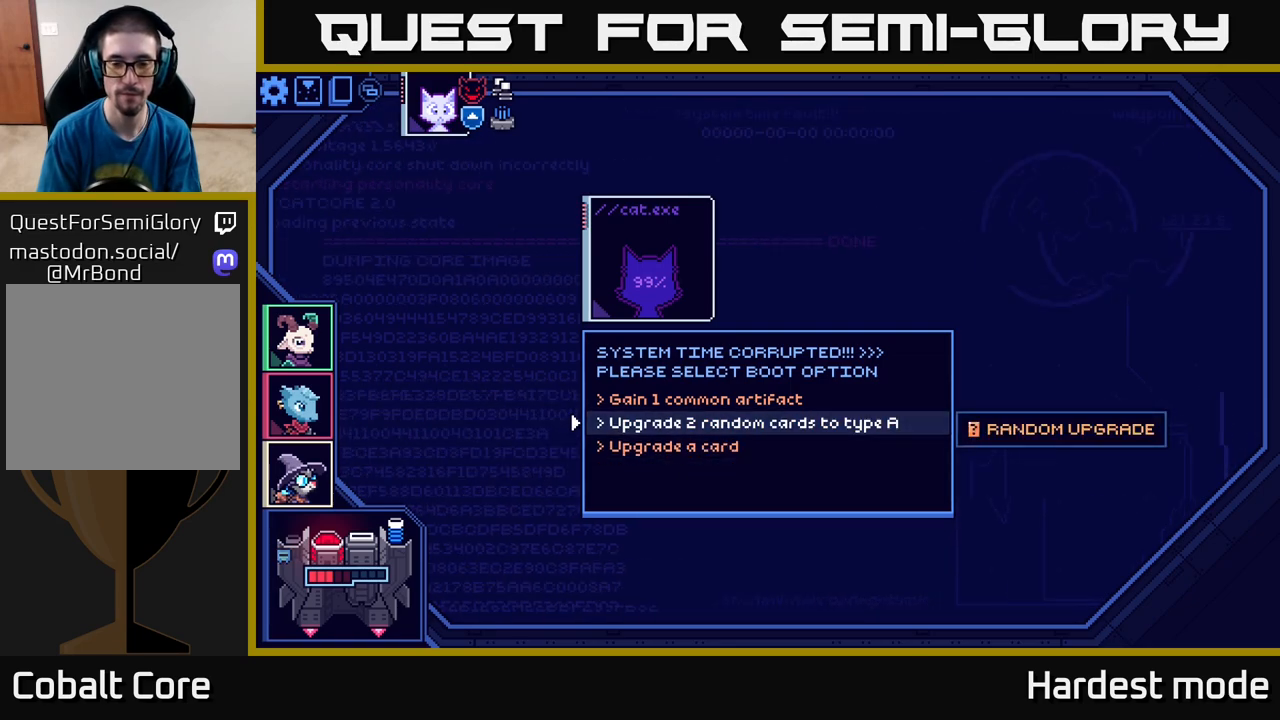
{"buttons": [], "left_stick": "center", "right_stick": "center", "events": []}
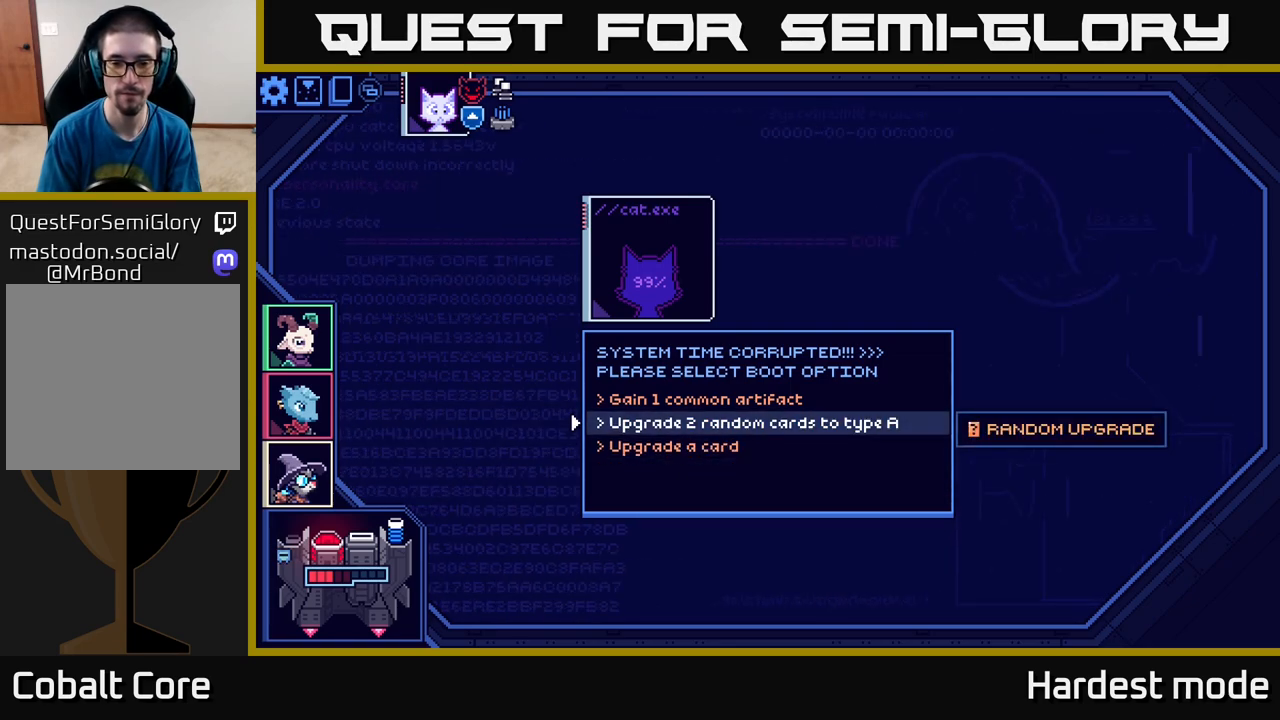
{"buttons": [], "left_stick": "center", "right_stick": "center", "events": []}
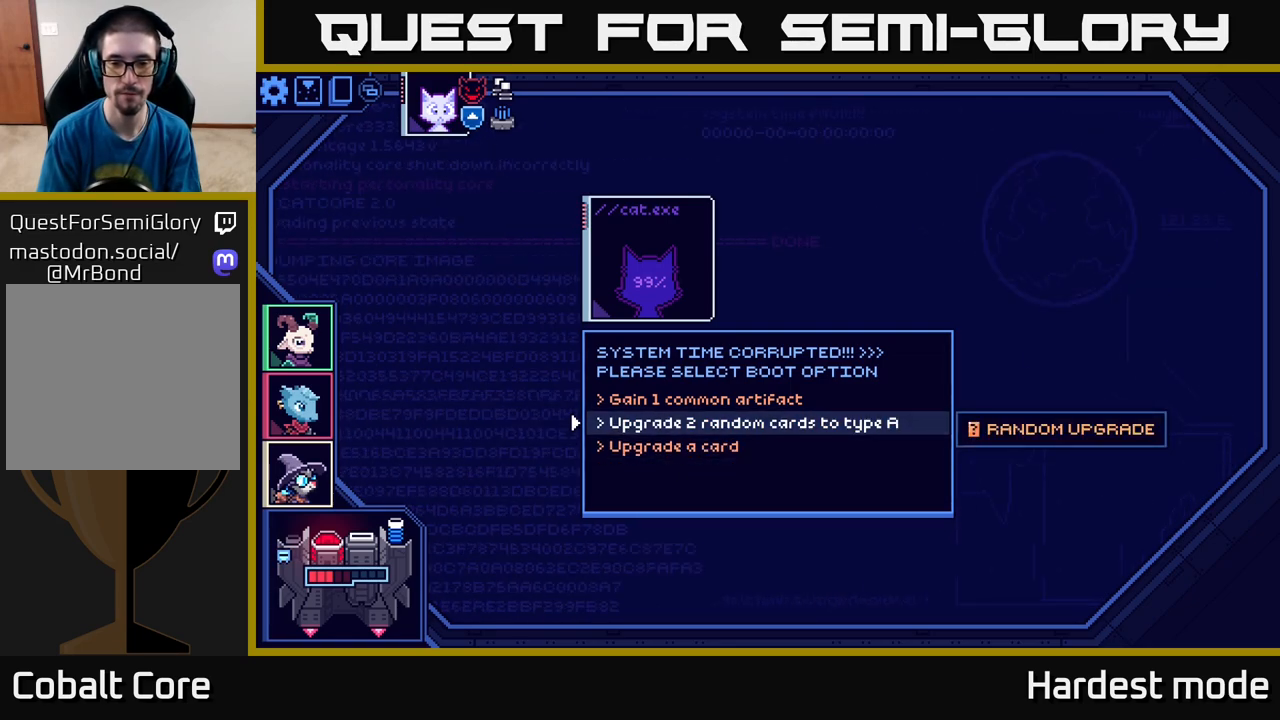
{"buttons": [], "left_stick": "center", "right_stick": "center", "events": []}
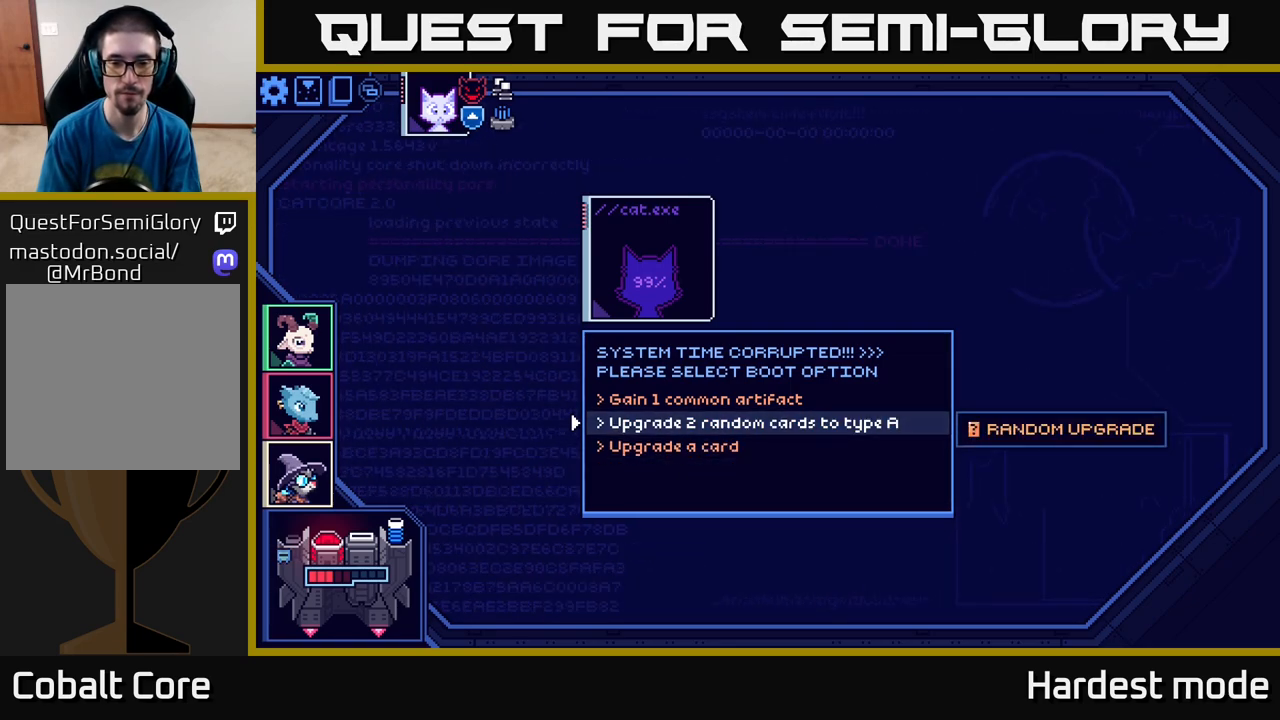
{"buttons": [], "left_stick": "center", "right_stick": "center", "events": [[383, "A", "down"], [450, "A", "up"]]}
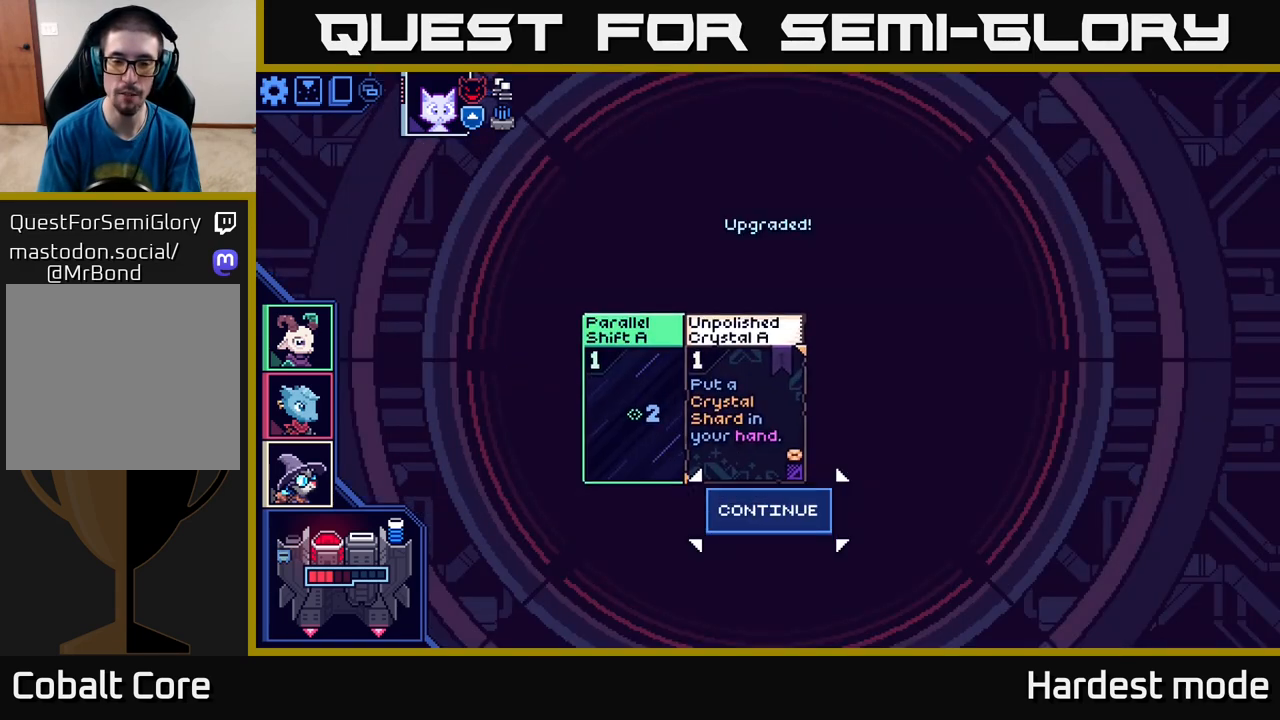
{"buttons": [], "left_stick": "center", "right_stick": "center", "events": []}